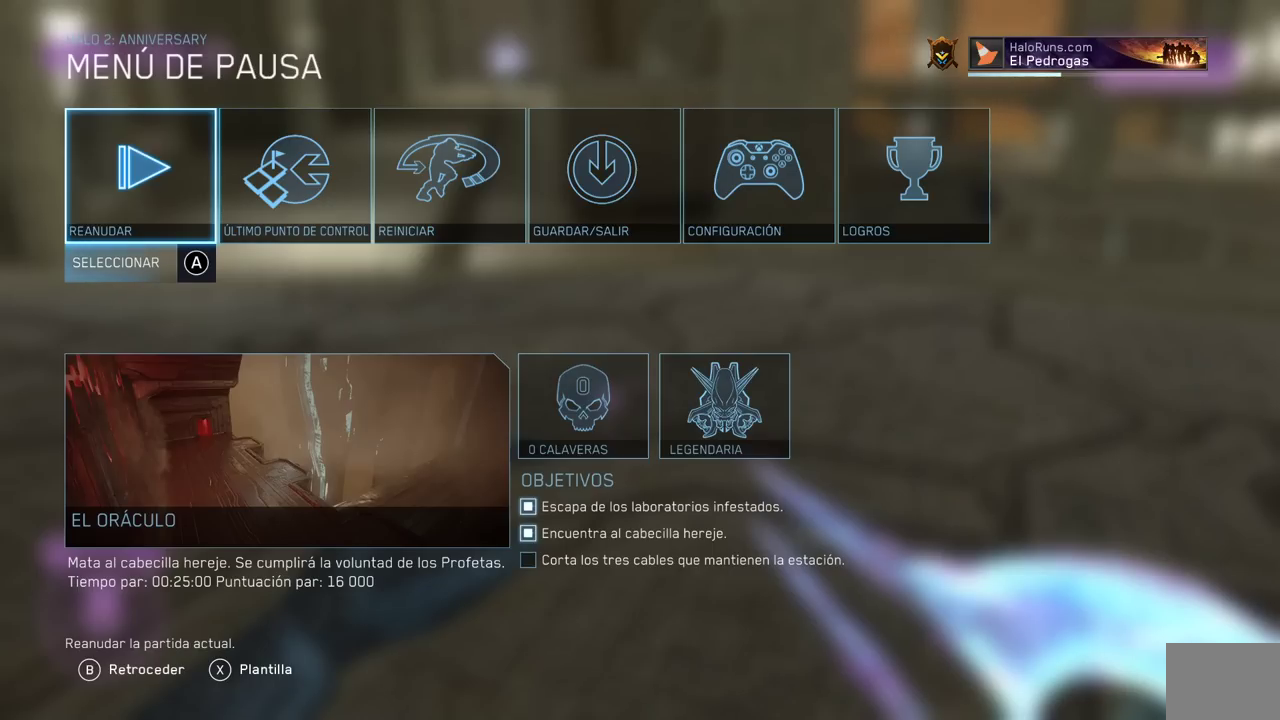
Gameplay with a controller (Xbox layout); each line is a JSON object with the inputs held at the frame after it. "events" lists button and stick changes between this image and that frame as [ms after this image, input, new state], when the widget could be followed in between.
{"buttons": [], "left_stick": "center", "right_stick": "center", "events": []}
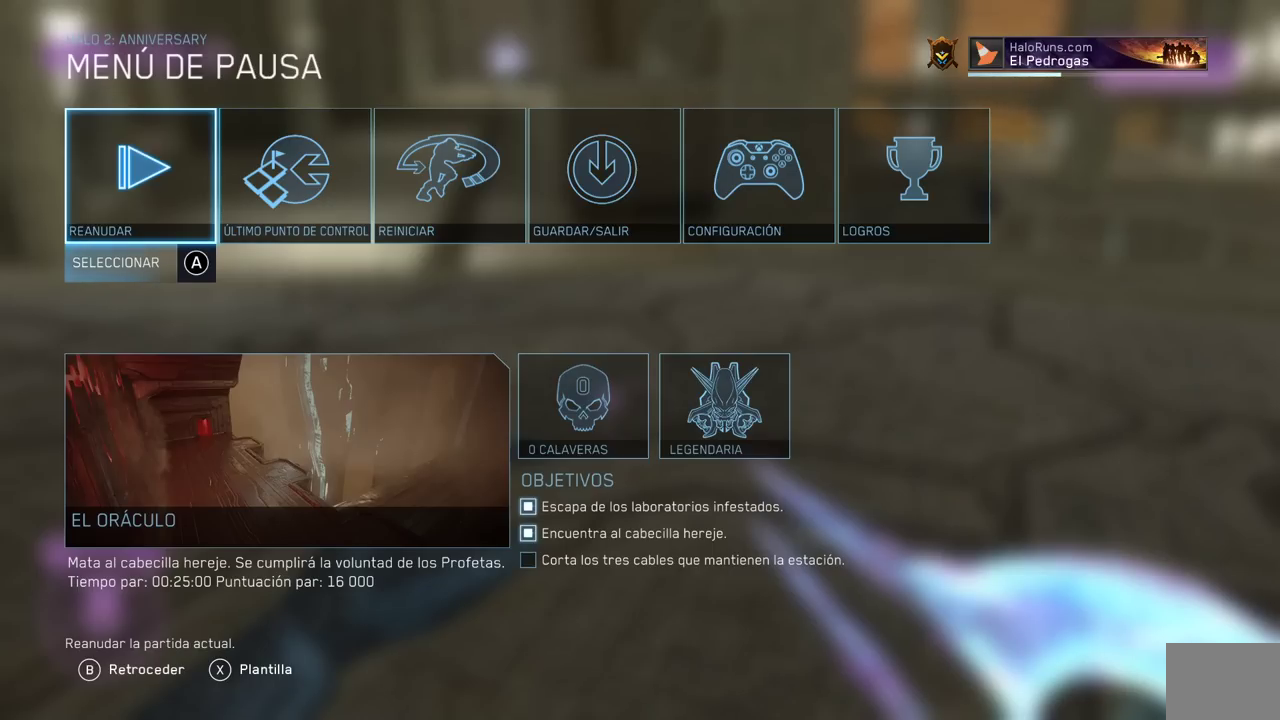
{"buttons": [], "left_stick": "center", "right_stick": "center", "events": []}
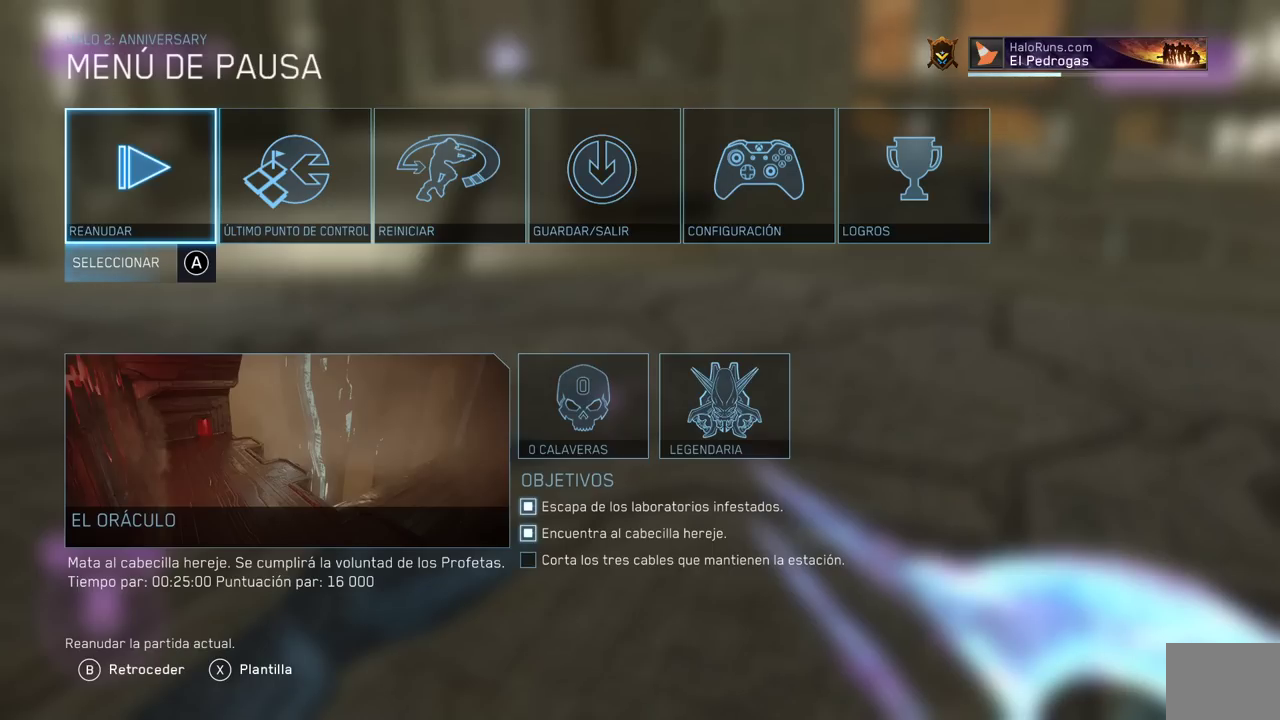
{"buttons": [], "left_stick": "up", "right_stick": "center", "events": [[367, "left_stick", "up"]]}
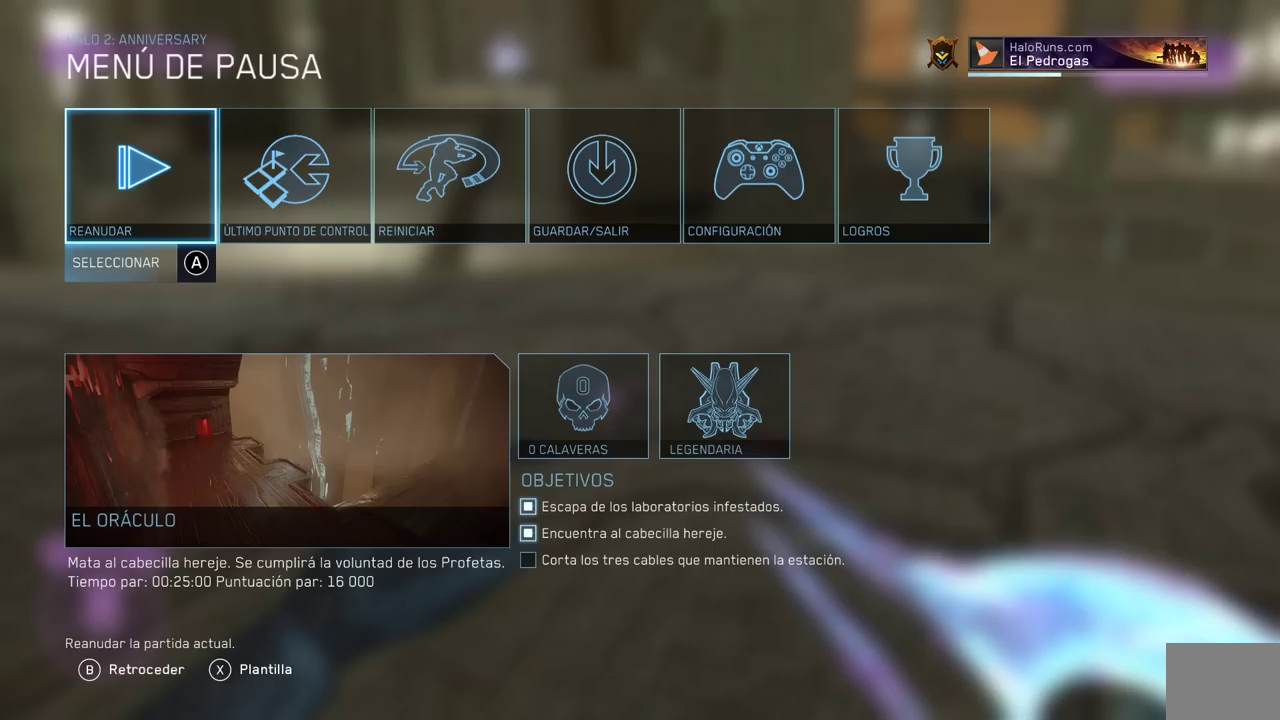
{"buttons": [], "left_stick": "up", "right_stick": "center", "events": [[50, "B", "down"], [183, "B", "up"]]}
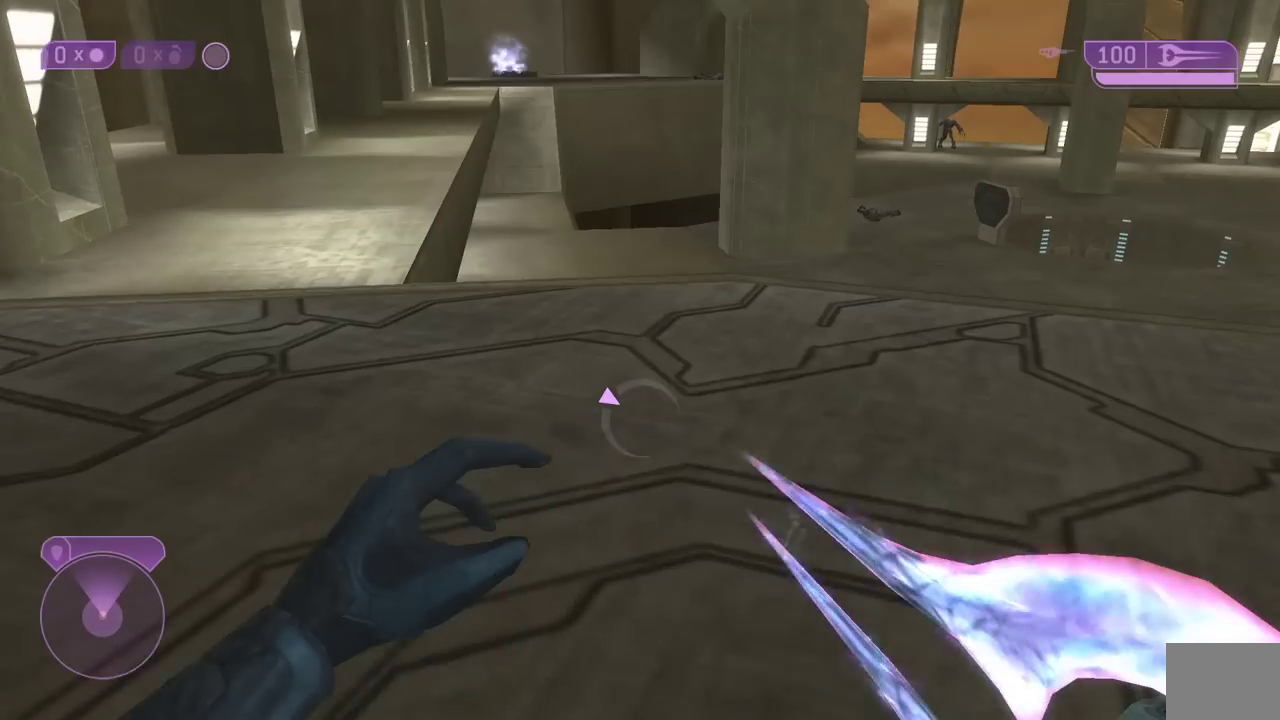
{"buttons": [], "left_stick": "up", "right_stick": "center", "events": []}
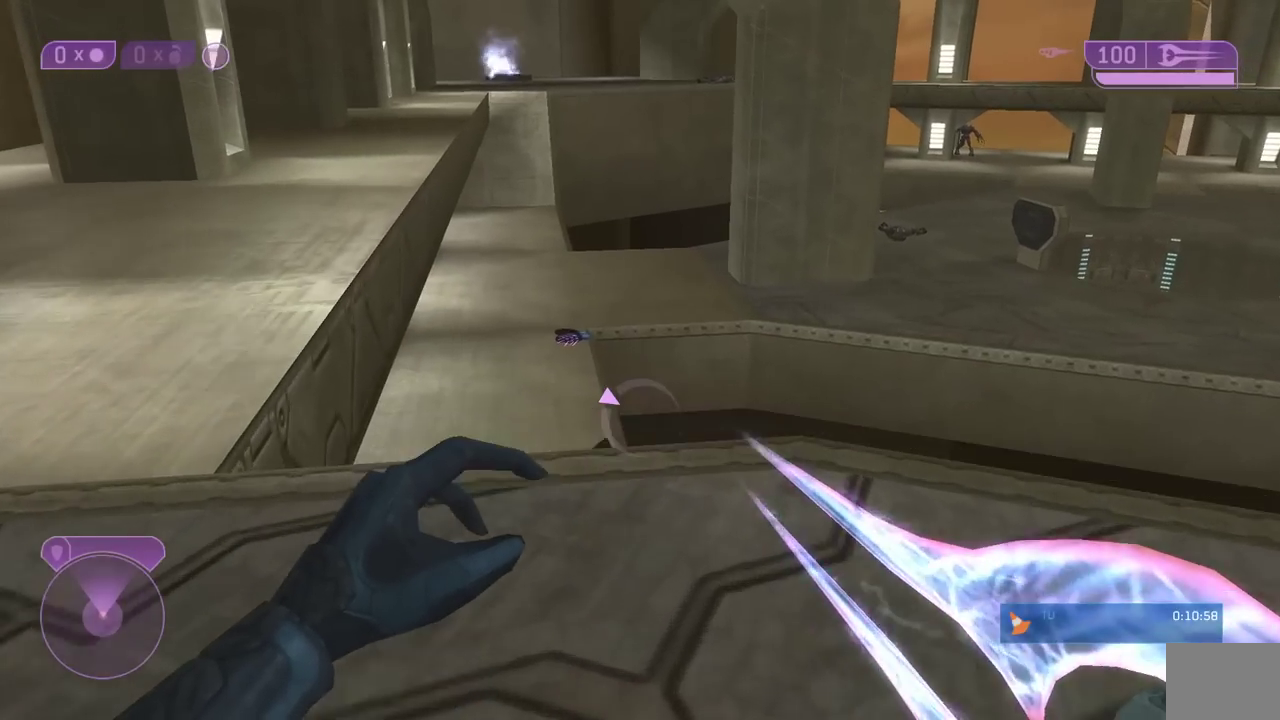
{"buttons": [], "left_stick": "up", "right_stick": "center", "events": []}
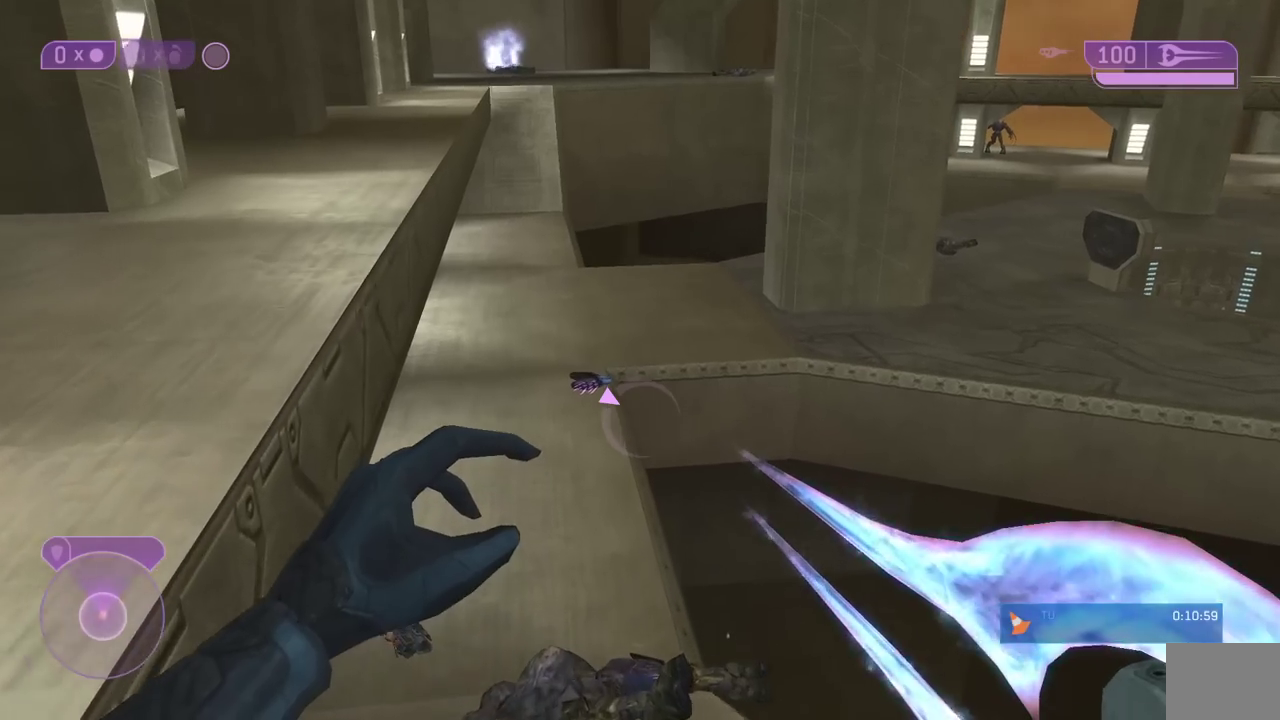
{"buttons": [], "left_stick": "up-left", "right_stick": "center", "events": [[83, "right_stick", "down"], [267, "right_stick", "center"], [350, "left_stick", "up-left"]]}
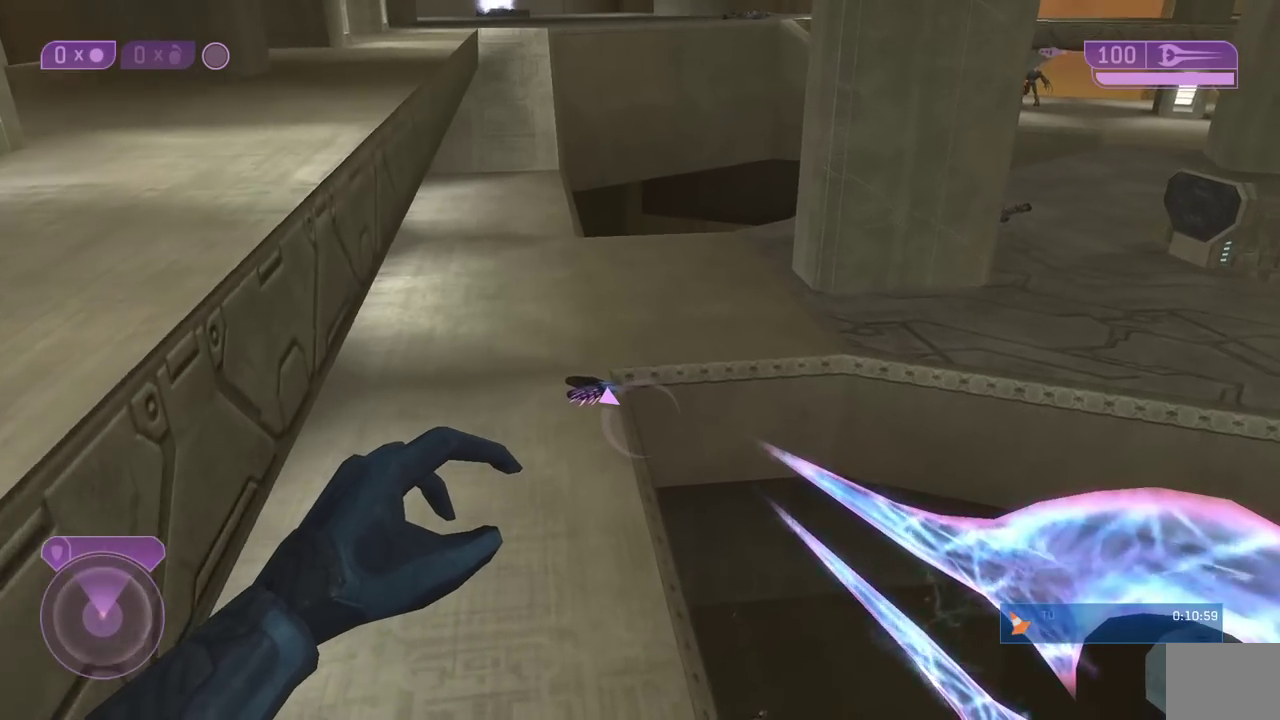
{"buttons": [], "left_stick": "up-left", "right_stick": "center", "events": [[17, "left_stick", "up"], [283, "left_stick", "up-left"], [333, "right_stick", "right"], [450, "right_stick", "center"]]}
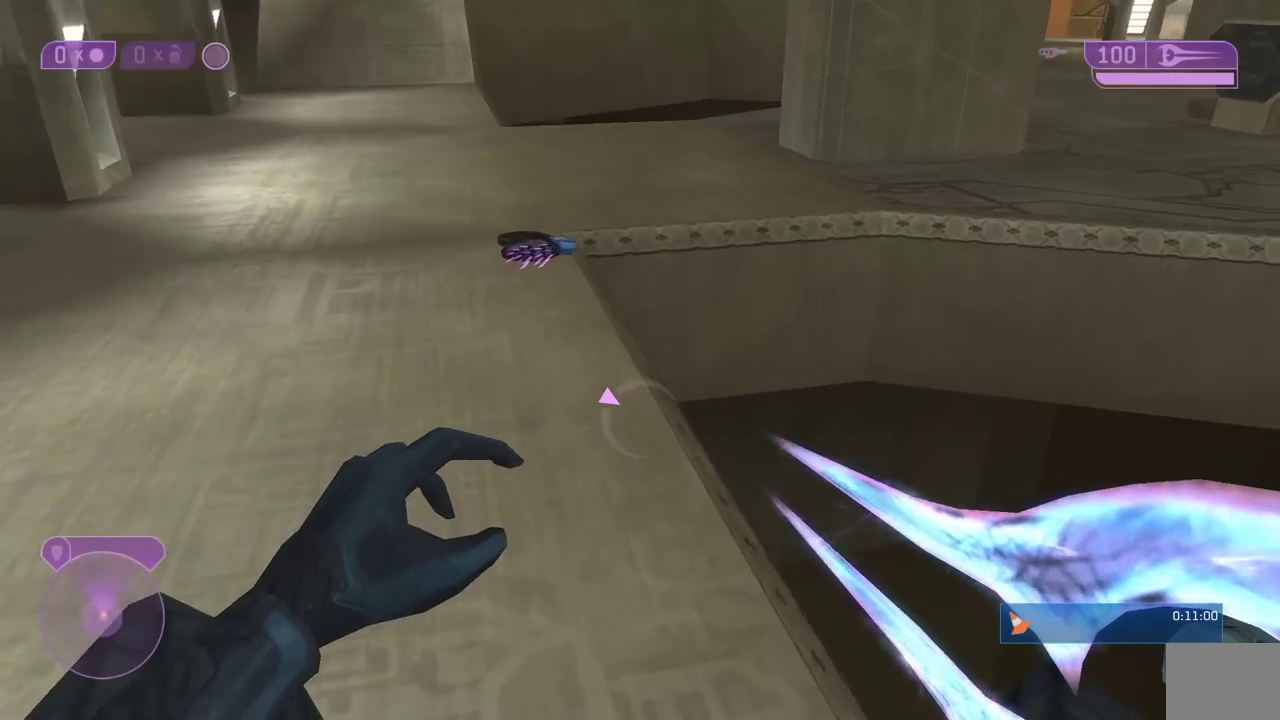
{"buttons": ["A"], "left_stick": "up", "right_stick": "center", "events": [[100, "right_stick", "right"], [250, "right_stick", "center"], [317, "left_stick", "up"], [483, "A", "down"]]}
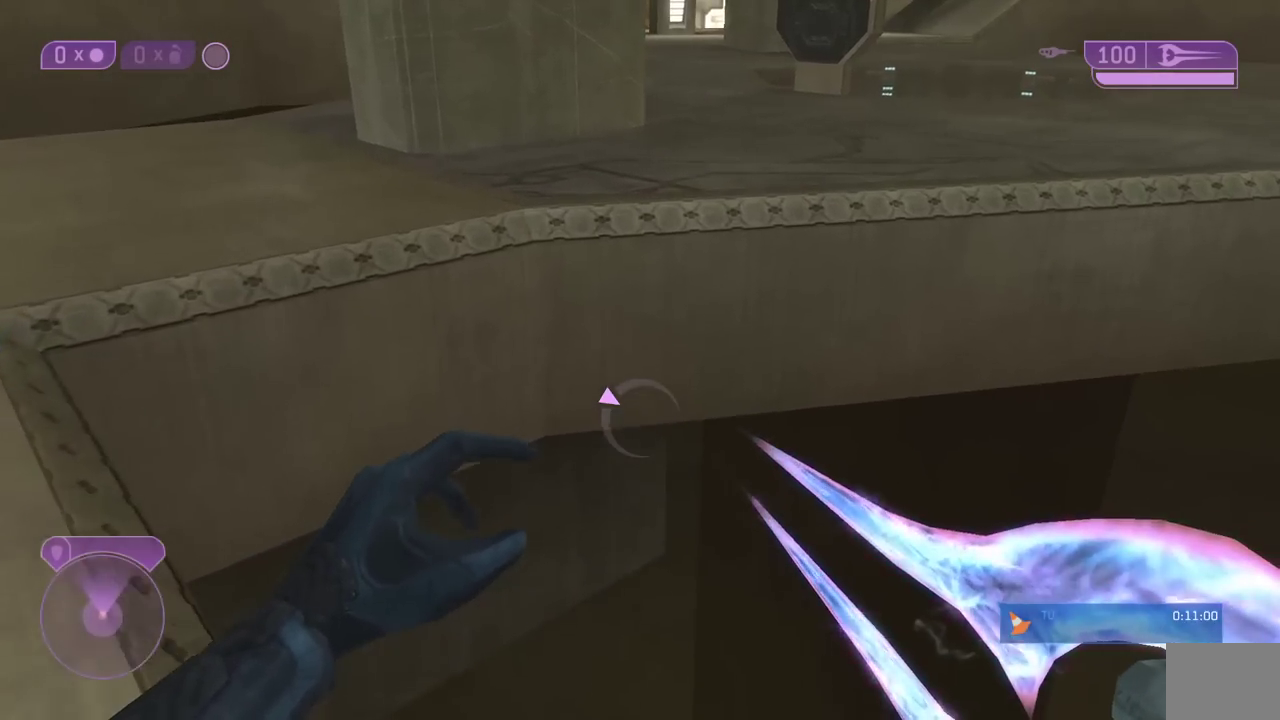
{"buttons": [], "left_stick": "up", "right_stick": "center", "events": [[100, "A", "up"], [250, "right_stick", "right"], [383, "right_stick", "center"]]}
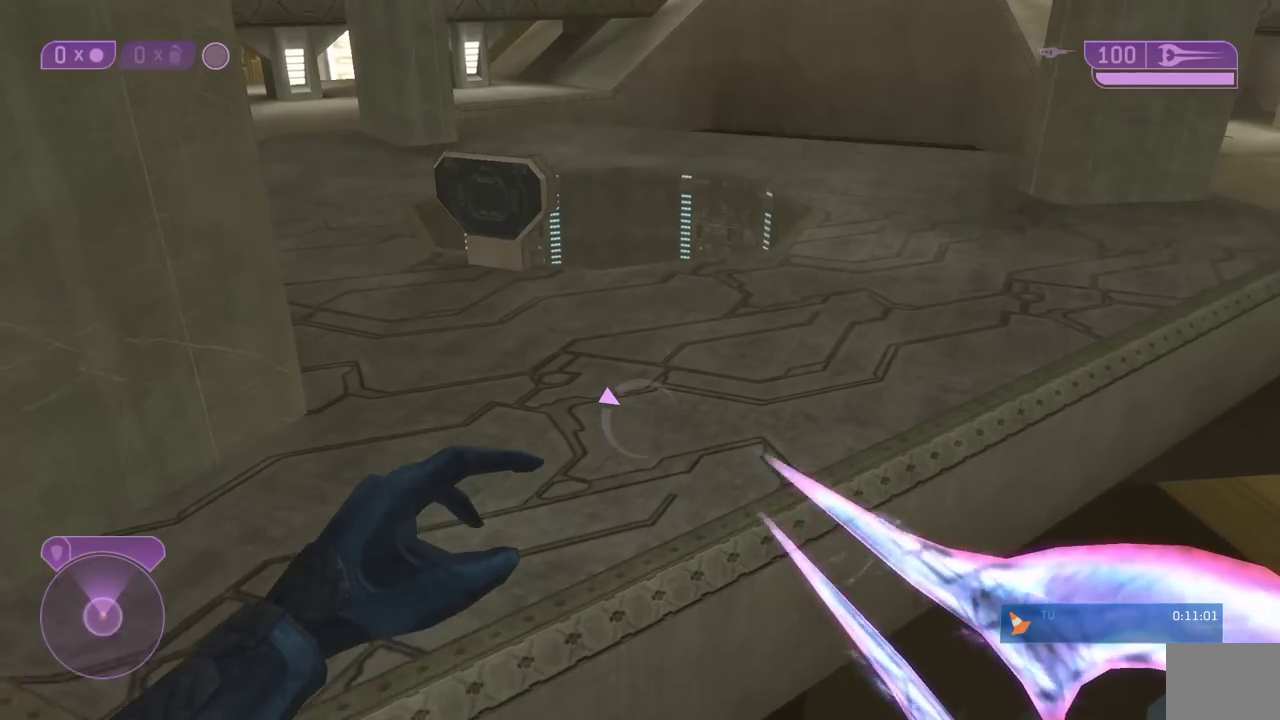
{"buttons": [], "left_stick": "up", "right_stick": "center", "events": []}
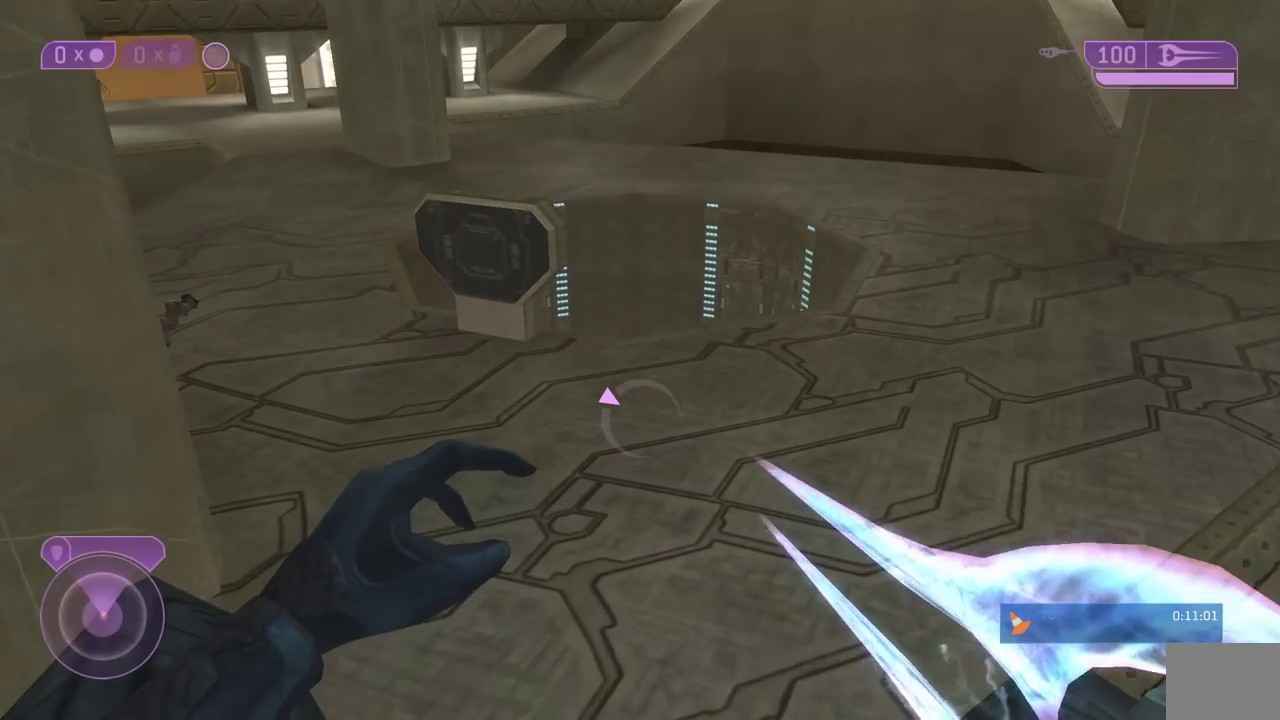
{"buttons": [], "left_stick": "up", "right_stick": "center", "events": []}
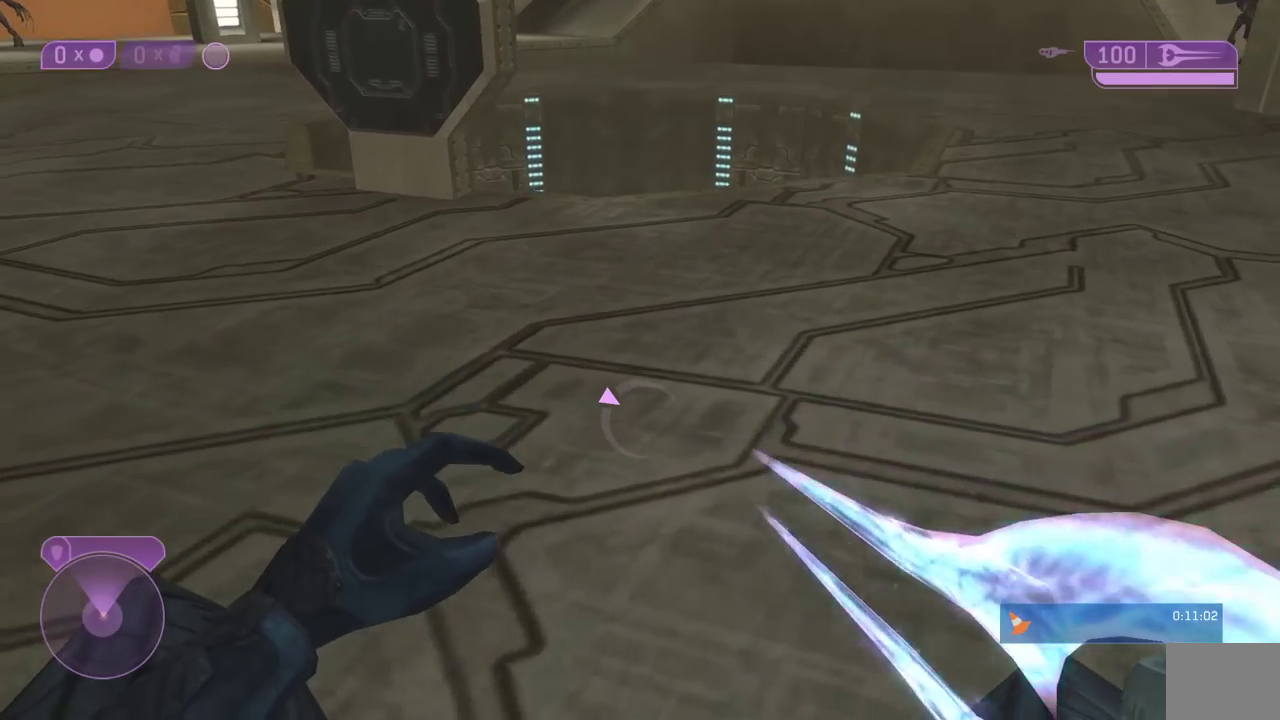
{"buttons": [], "left_stick": "up", "right_stick": "center", "events": []}
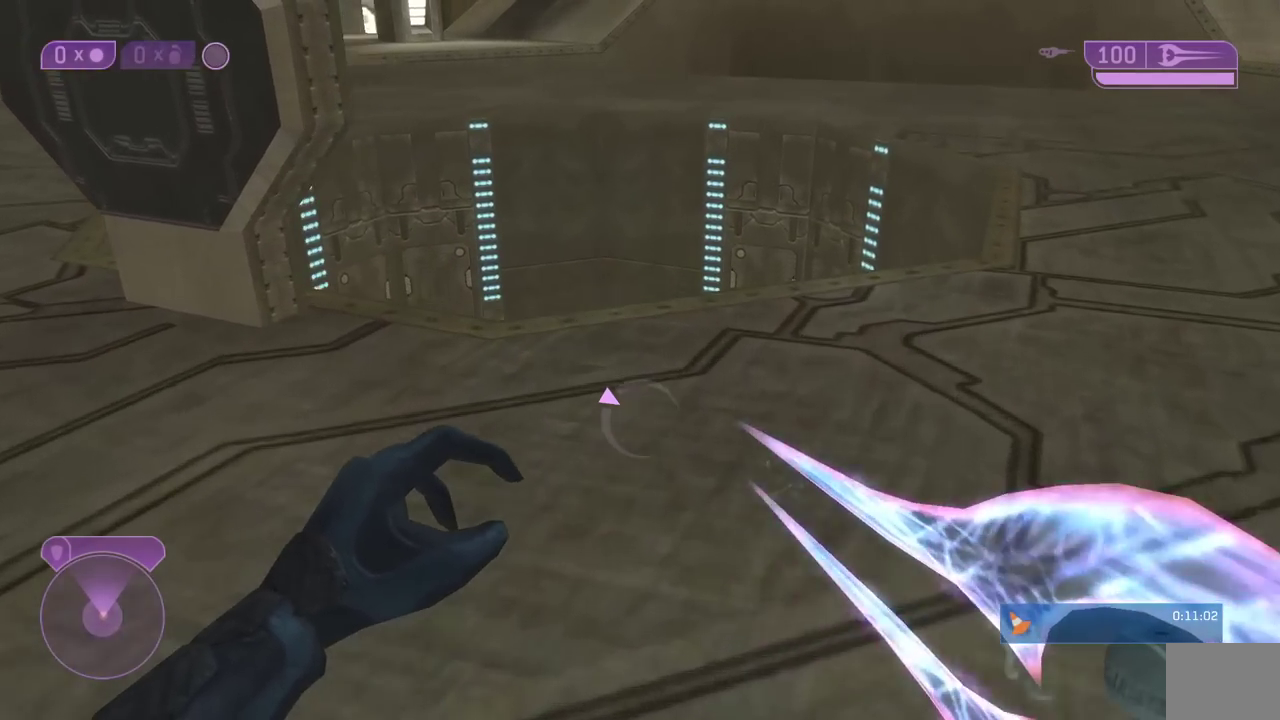
{"buttons": ["START"], "left_stick": "center", "right_stick": "center", "events": [[267, "START", "down"], [333, "left_stick", "center"]]}
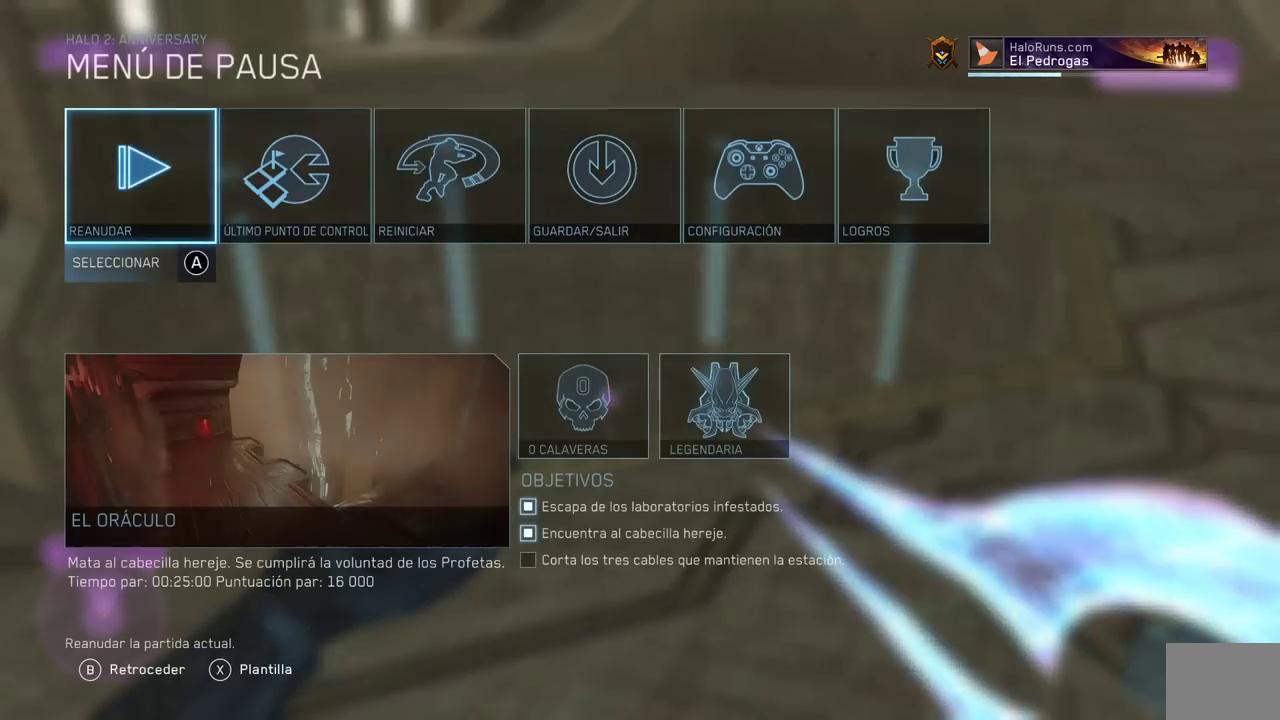
{"buttons": [], "left_stick": "center", "right_stick": "center", "events": [[17, "START", "up"]]}
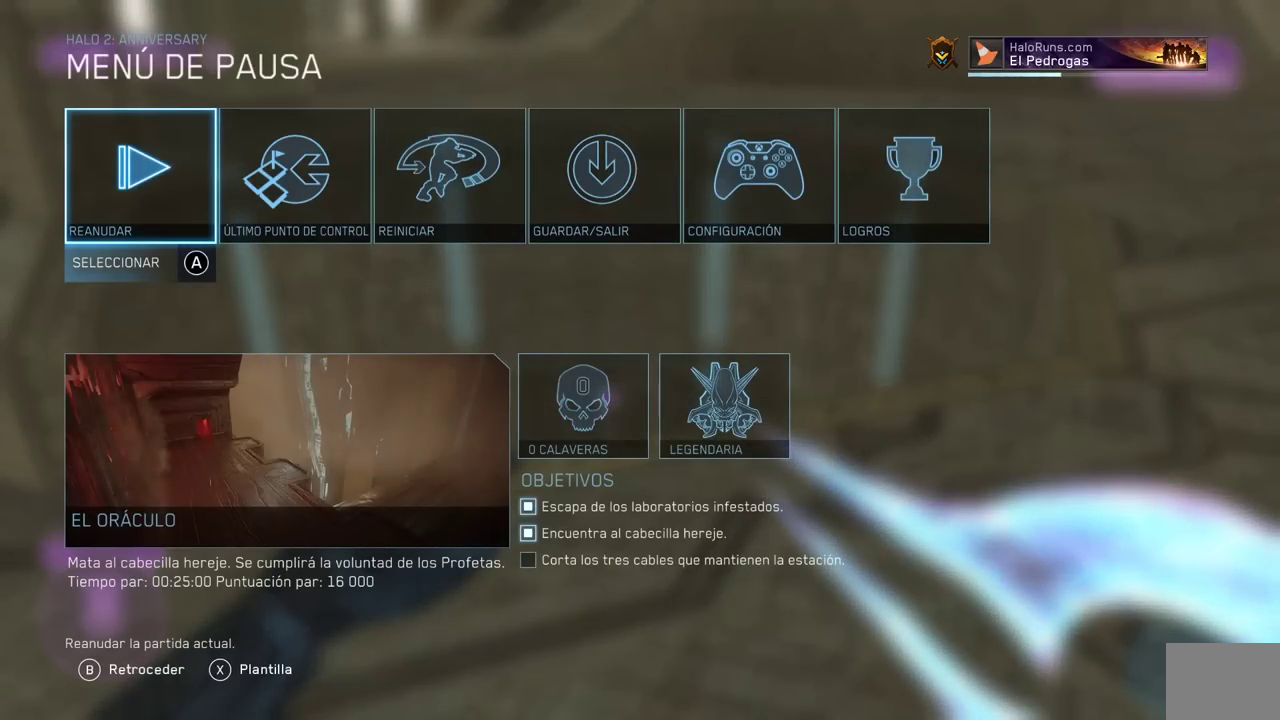
{"buttons": [], "left_stick": "center", "right_stick": "center", "events": []}
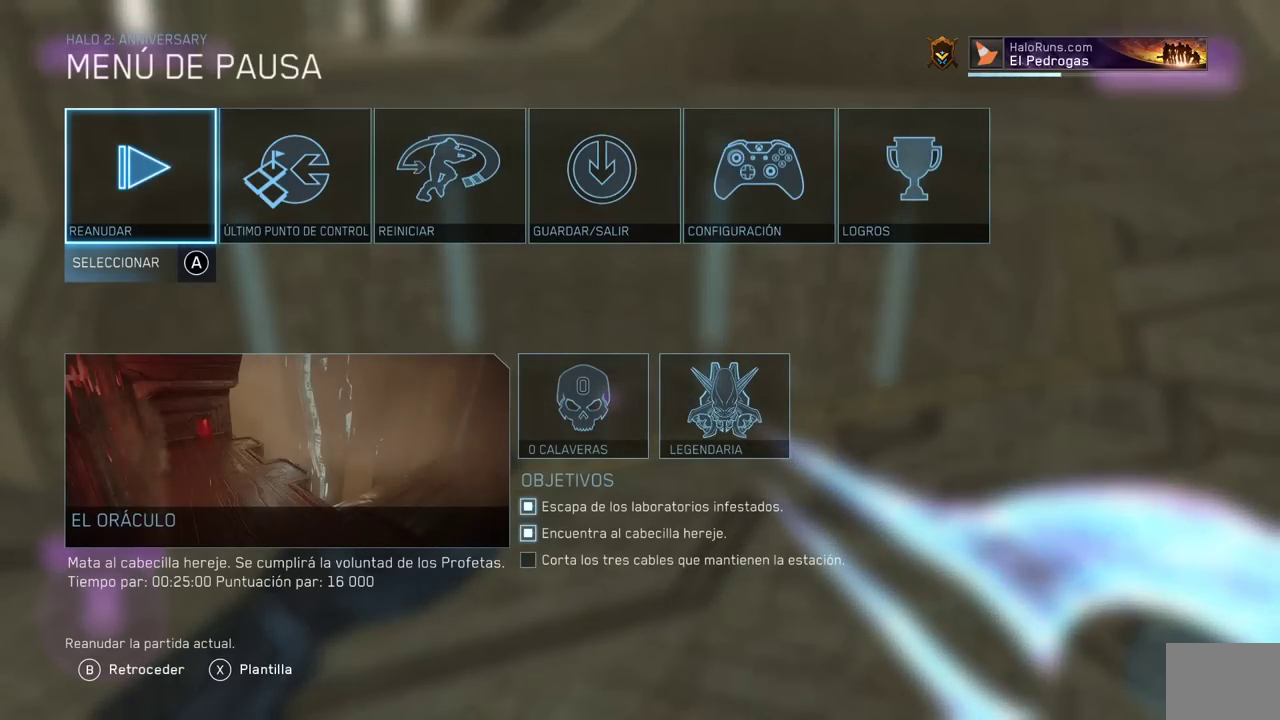
{"buttons": [], "left_stick": "center", "right_stick": "center", "events": []}
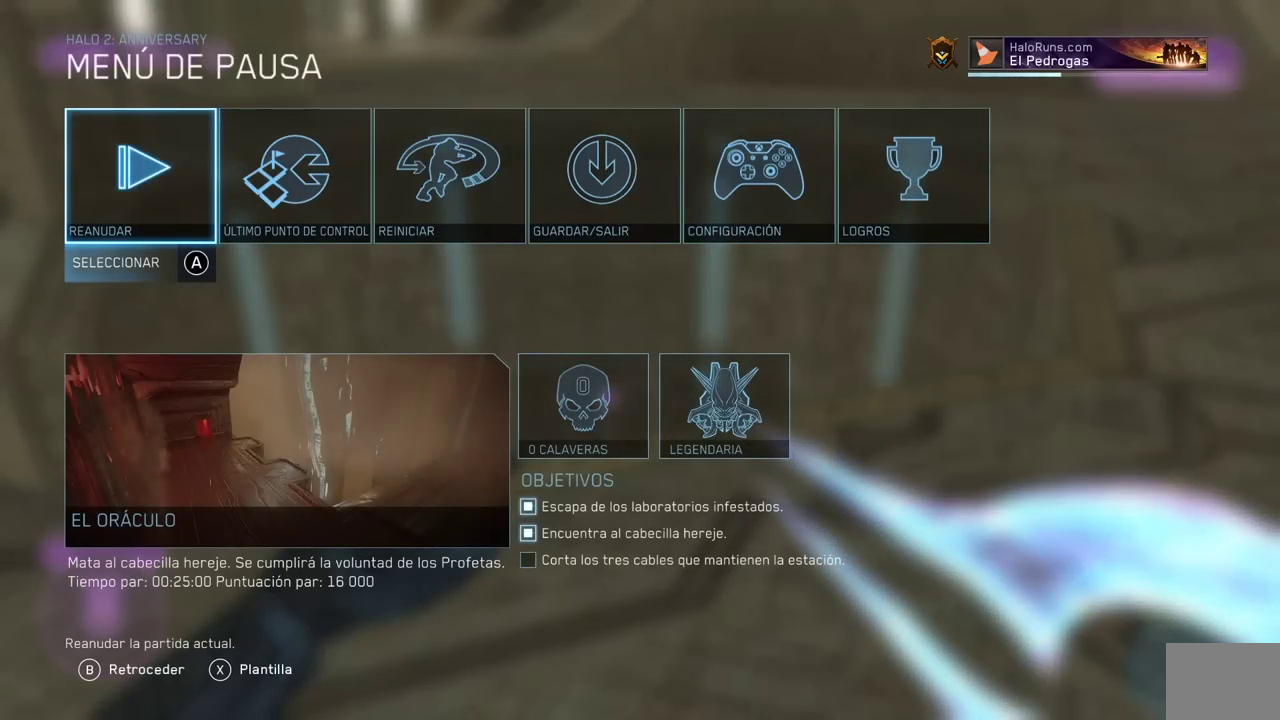
{"buttons": [], "left_stick": "center", "right_stick": "center", "events": []}
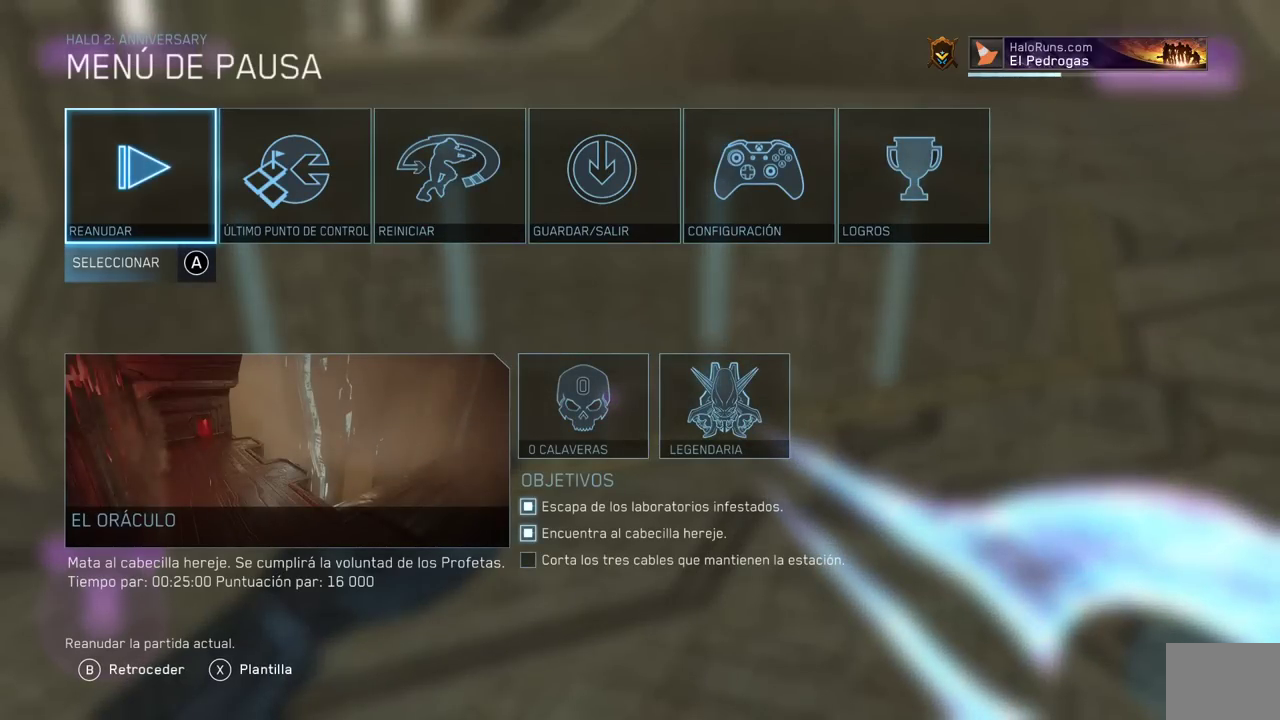
{"buttons": [], "left_stick": "center", "right_stick": "center", "events": []}
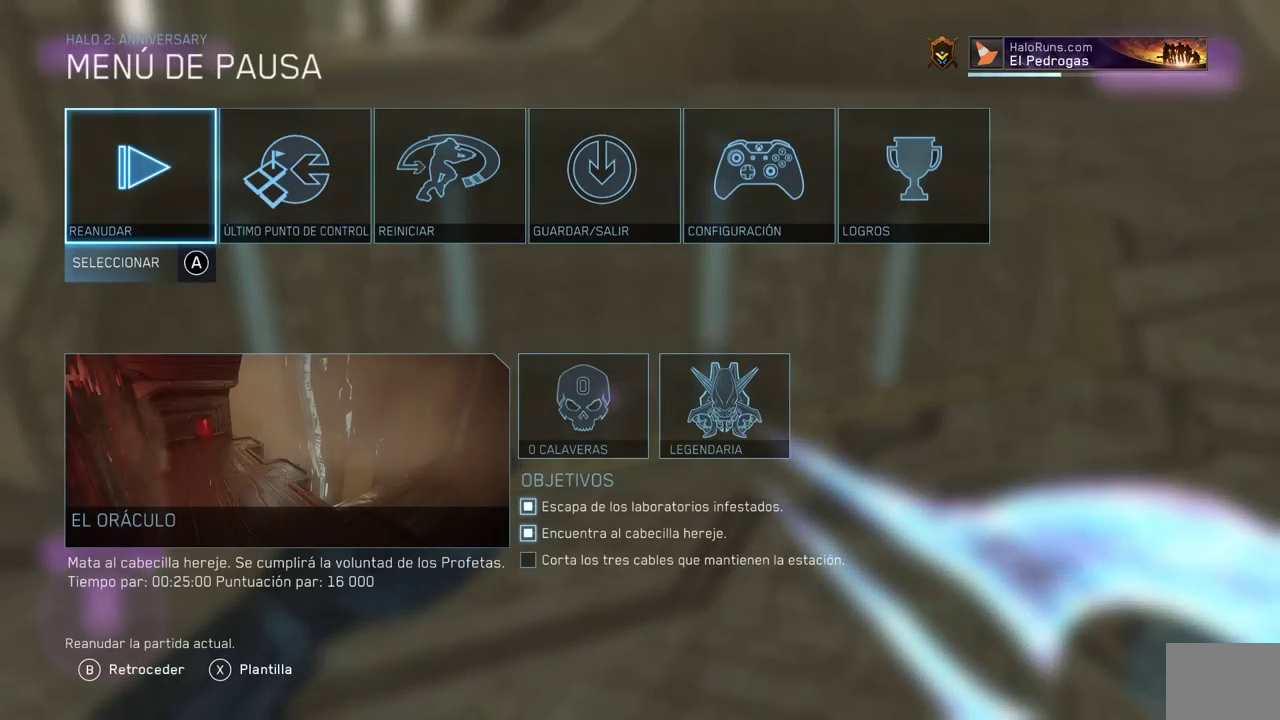
{"buttons": [], "left_stick": "center", "right_stick": "center", "events": []}
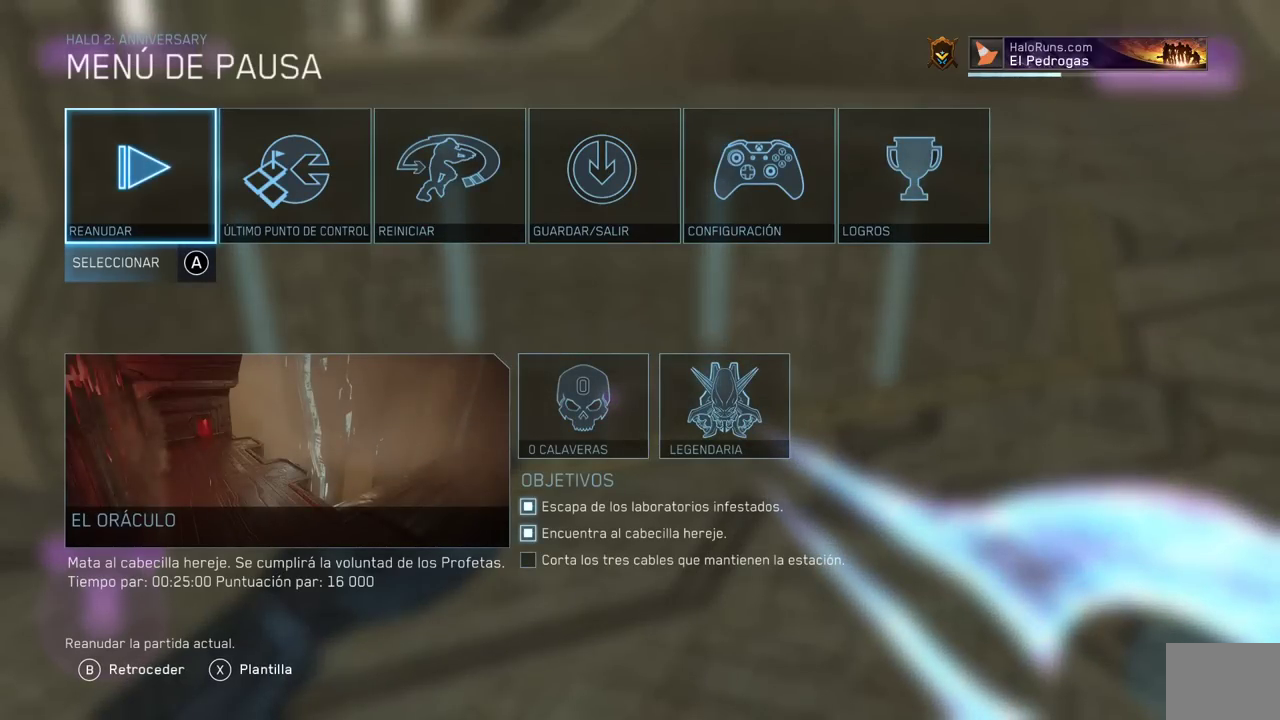
{"buttons": [], "left_stick": "center", "right_stick": "center", "events": []}
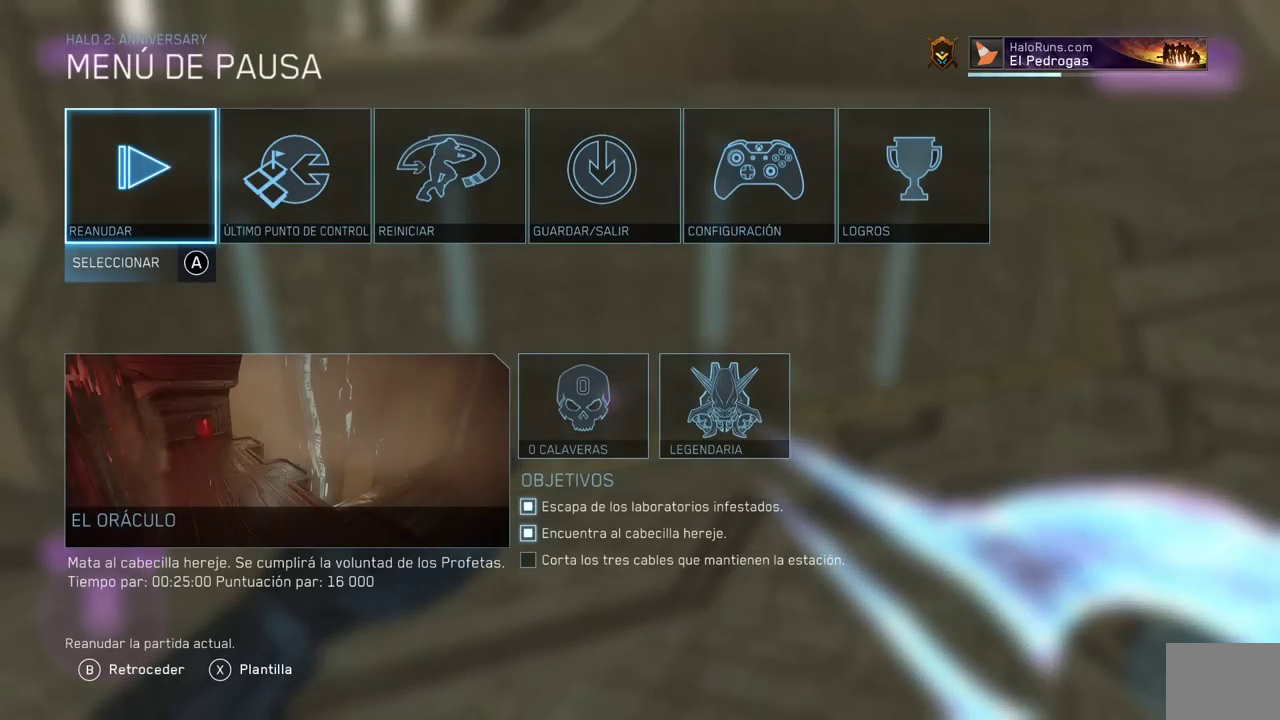
{"buttons": [], "left_stick": "center", "right_stick": "center", "events": []}
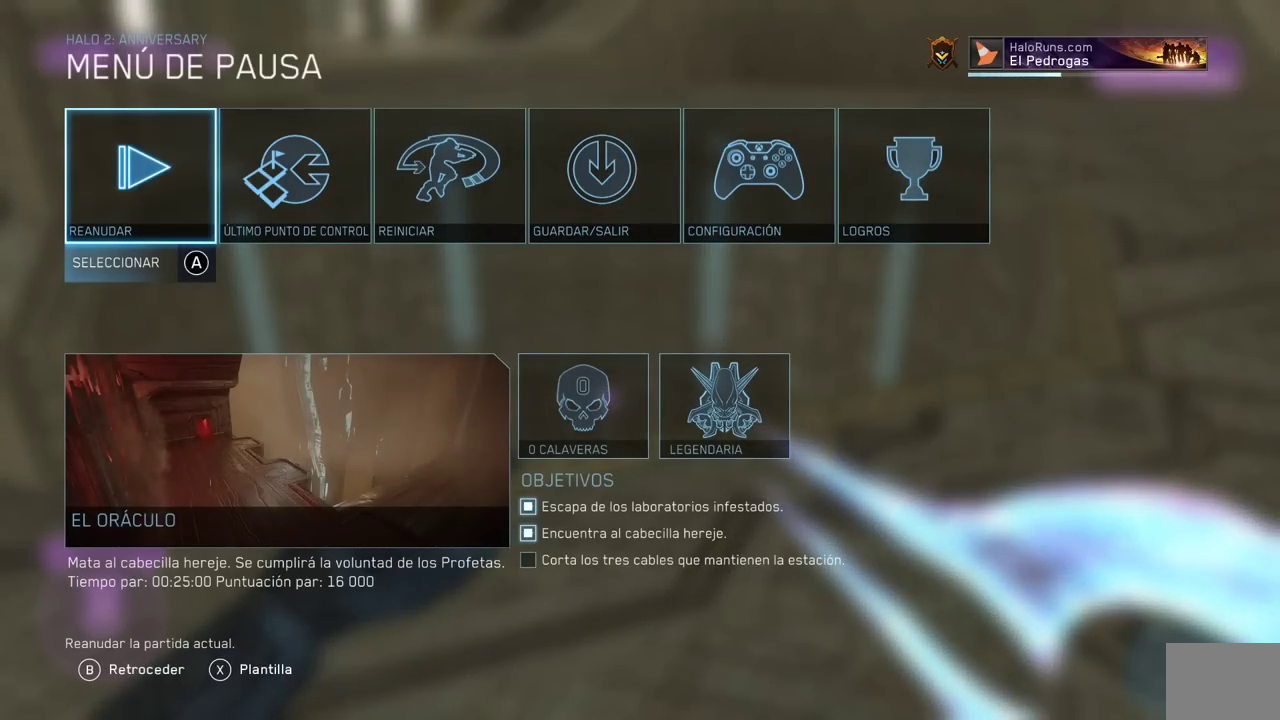
{"buttons": [], "left_stick": "center", "right_stick": "center", "events": []}
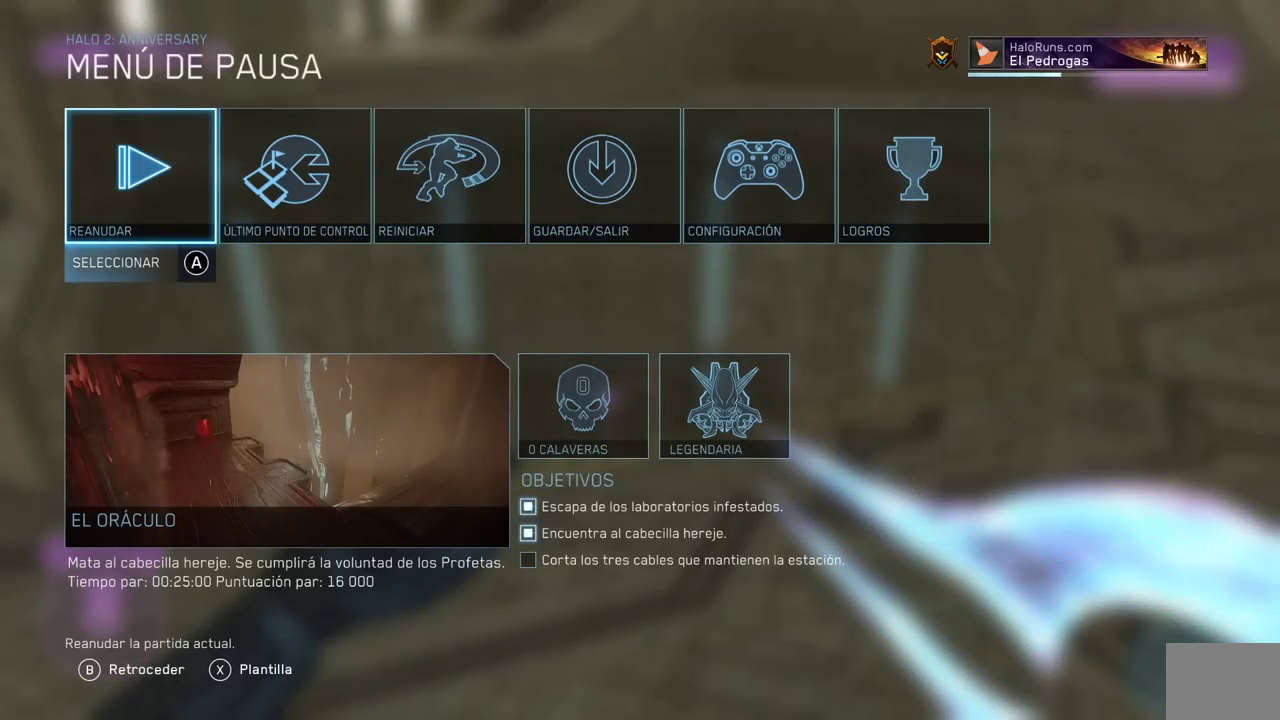
{"buttons": [], "left_stick": "center", "right_stick": "center", "events": []}
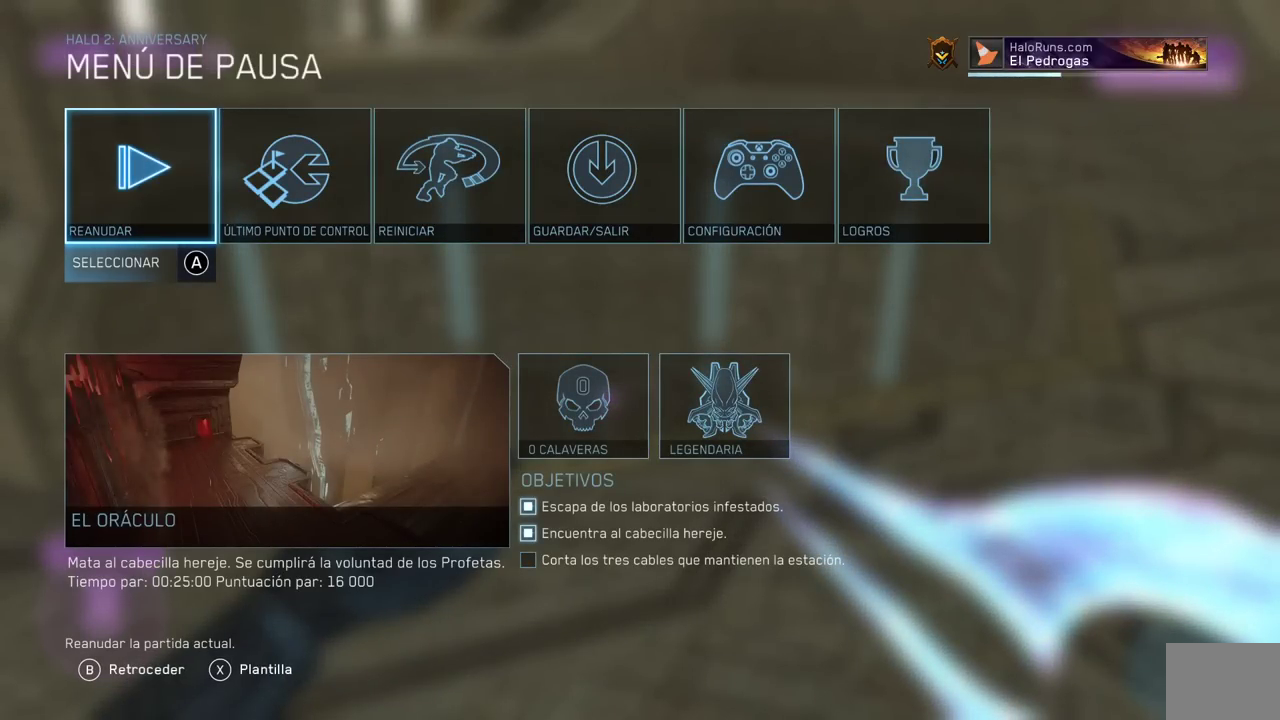
{"buttons": [], "left_stick": "center", "right_stick": "center", "events": []}
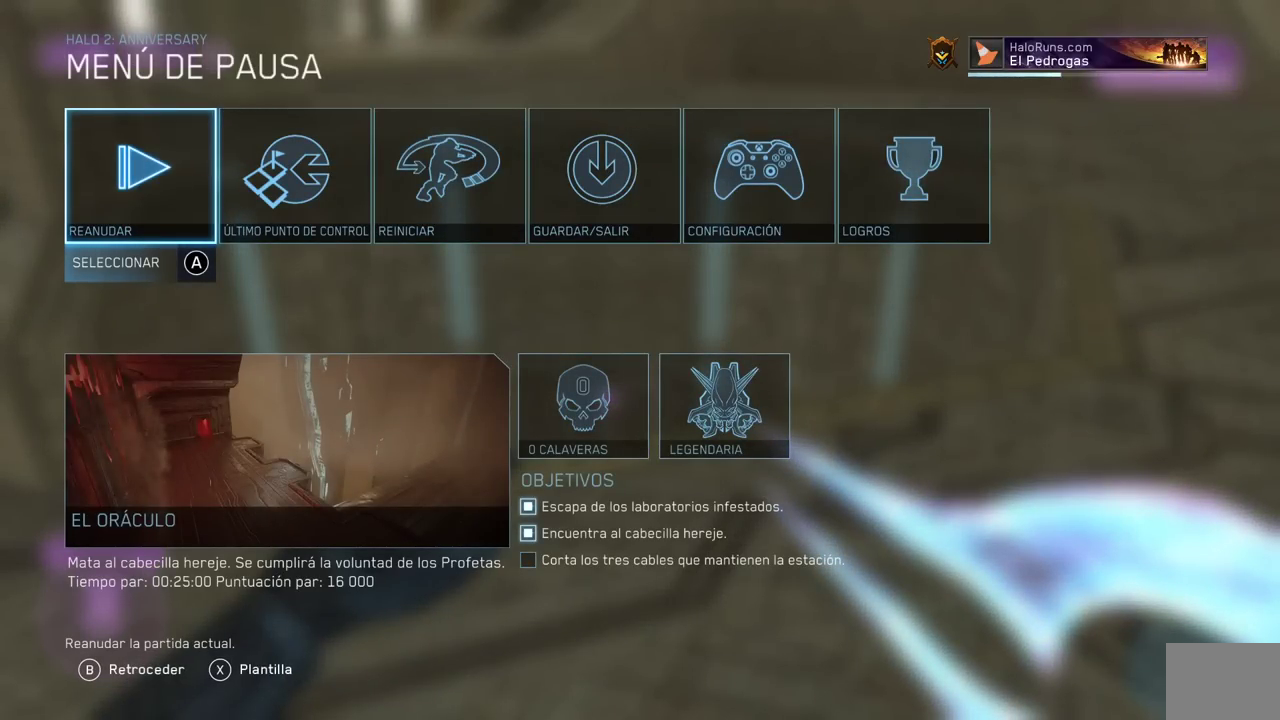
{"buttons": ["B"], "left_stick": "center", "right_stick": "center", "events": [[433, "B", "down"]]}
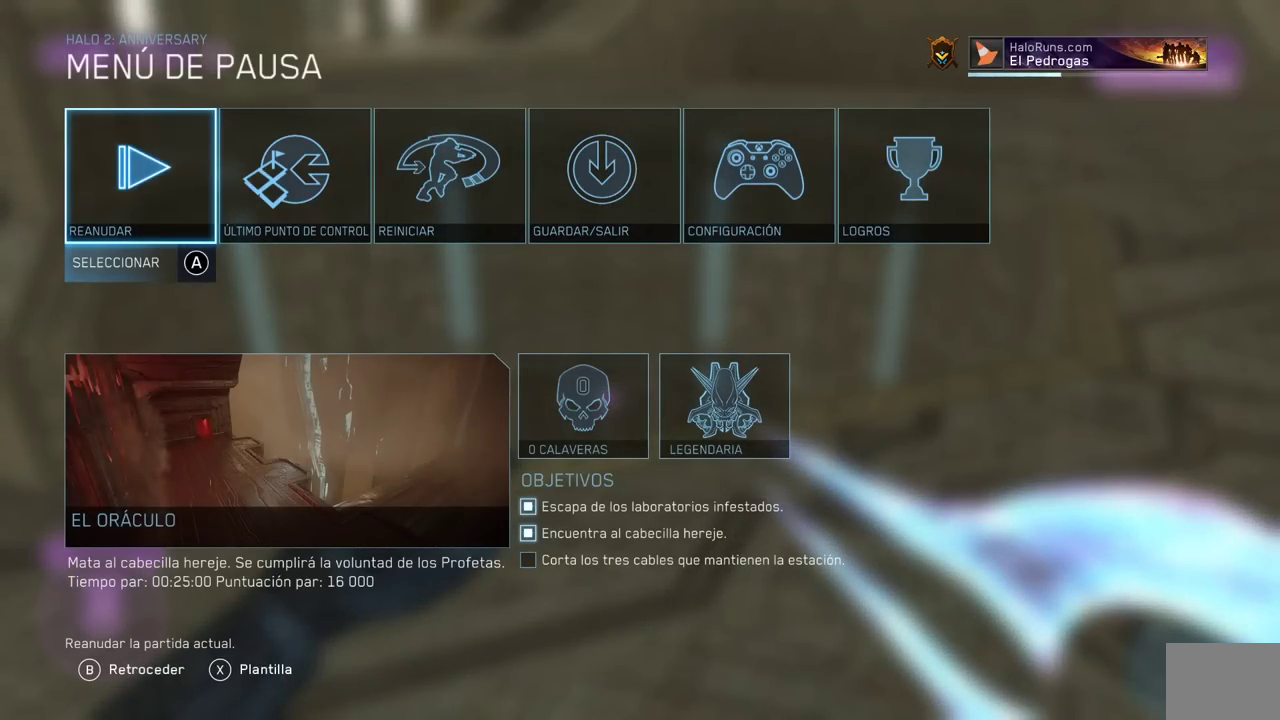
{"buttons": [], "left_stick": "up", "right_stick": "down", "events": [[33, "B", "up"], [250, "right_stick", "down"], [333, "left_stick", "up"]]}
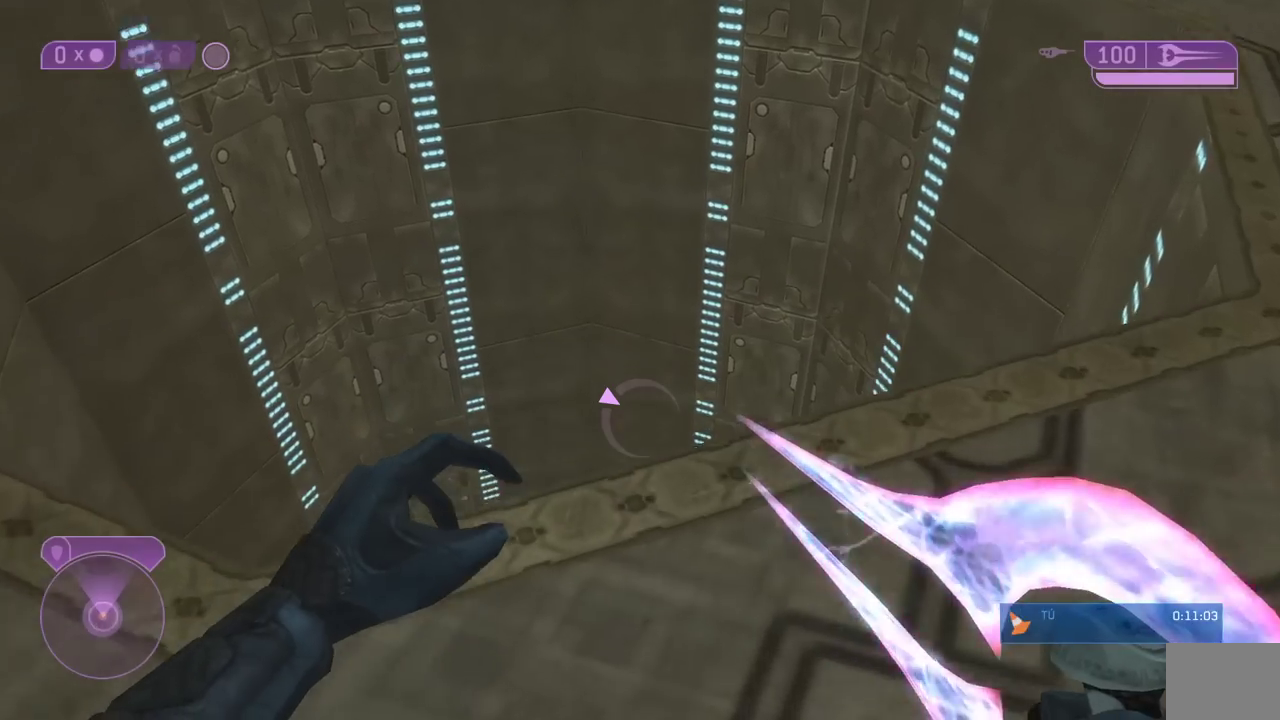
{"buttons": [], "left_stick": "center", "right_stick": "down", "events": [[50, "left_stick", "center"], [133, "Y", "down"], [233, "Y", "up"], [350, "left_stick", "up"], [433, "left_stick", "center"]]}
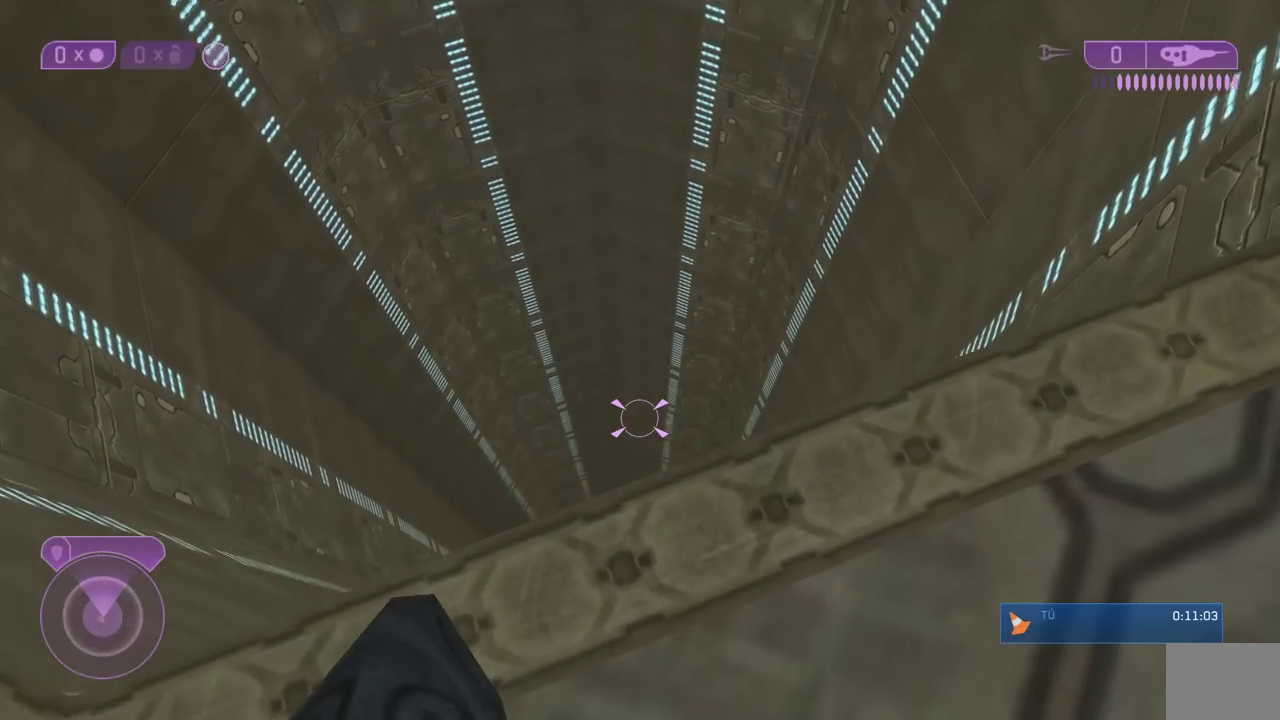
{"buttons": [], "left_stick": "center", "right_stick": "center", "events": [[83, "left_stick", "up"], [150, "left_stick", "center"], [283, "left_stick", "up"], [383, "left_stick", "center"], [500, "right_stick", "center"]]}
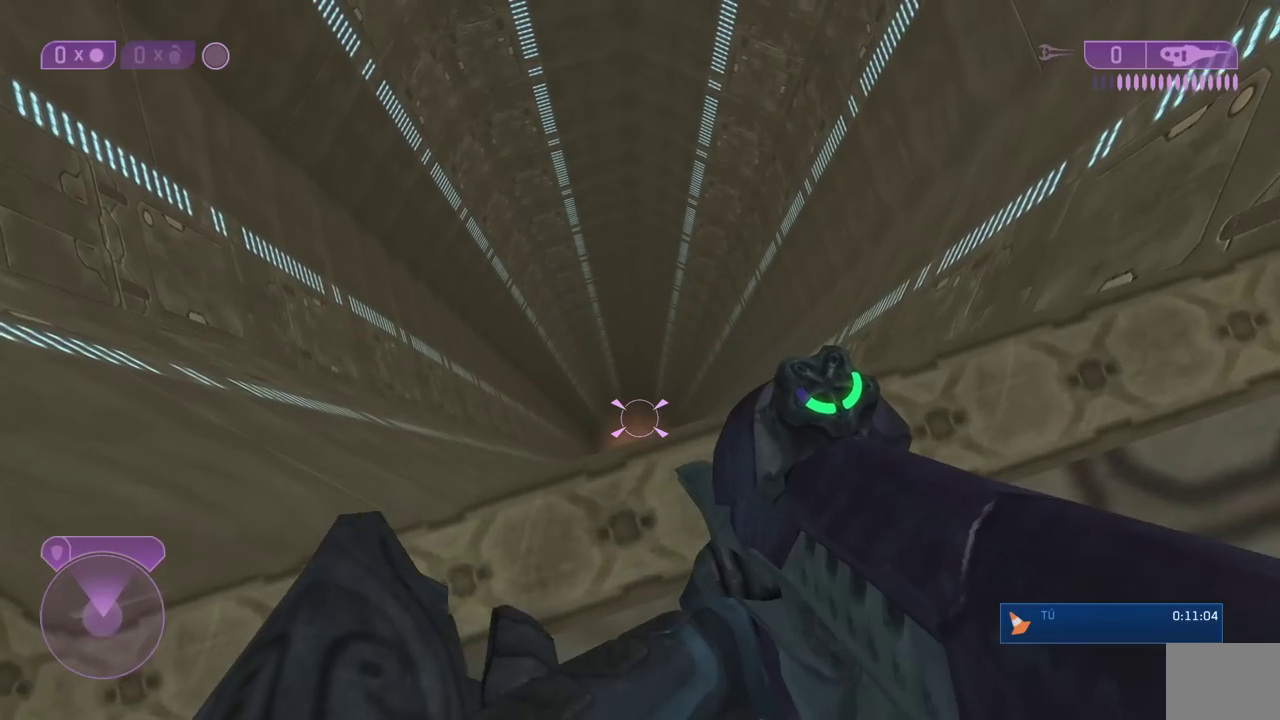
{"buttons": [], "left_stick": "center", "right_stick": "center", "events": [[383, "left_stick", "up"], [450, "left_stick", "center"]]}